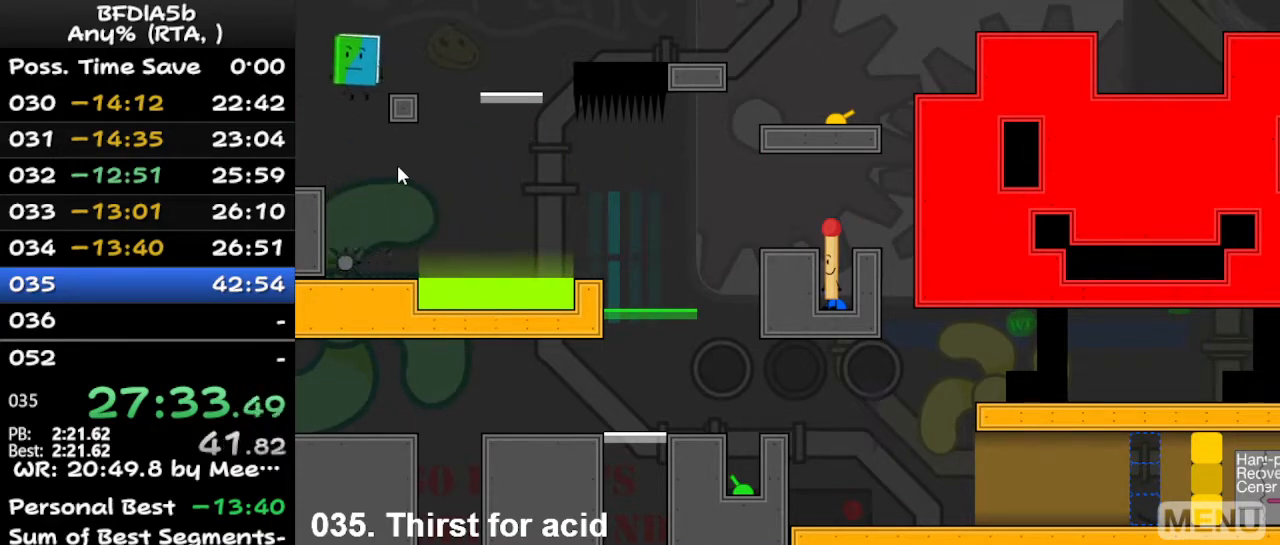
Gameplay with keyboard; each line is a JSON object with the keys held at the frame after it. "events" lists presses ("down") and releases ("up") of "down", "left", "r", "right", "space", "up" and "z" between this image and that frame as [ms after this image, input, new state], when the widget could be followed in between. No other keys are recorded. Mouse input is not recorded.
{"keys": ["right", "space"], "events": [[200, "left", "up"], [400, "right", "down"], [500, "space", "down"]]}
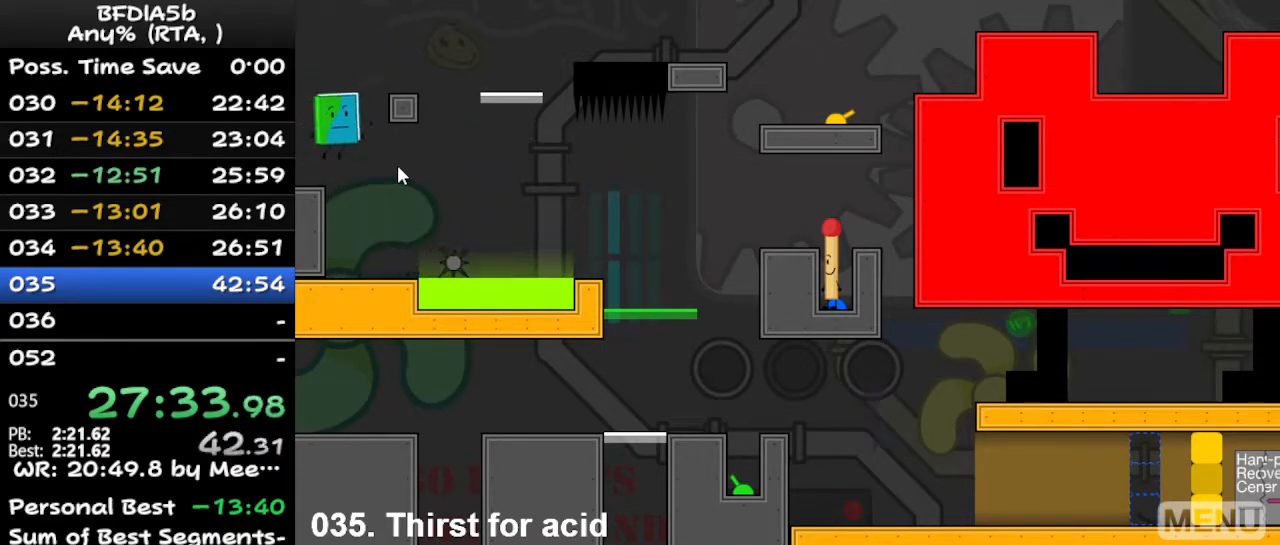
{"keys": ["right", "space"], "events": [[133, "space", "up"], [467, "space", "down"]]}
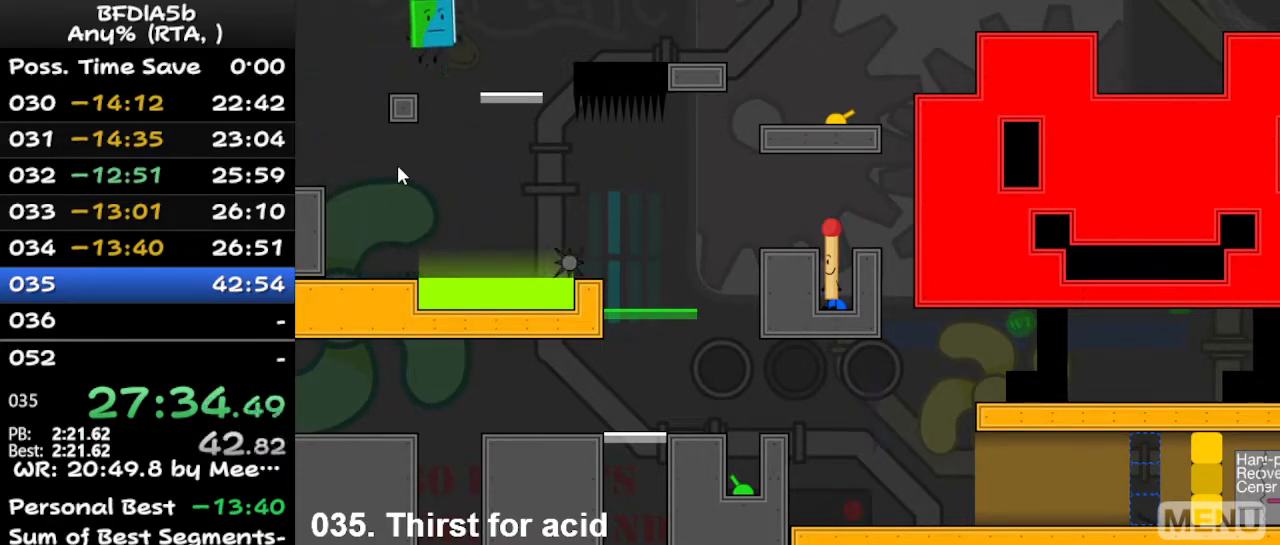
{"keys": [], "events": [[67, "space", "up"], [333, "right", "up"]]}
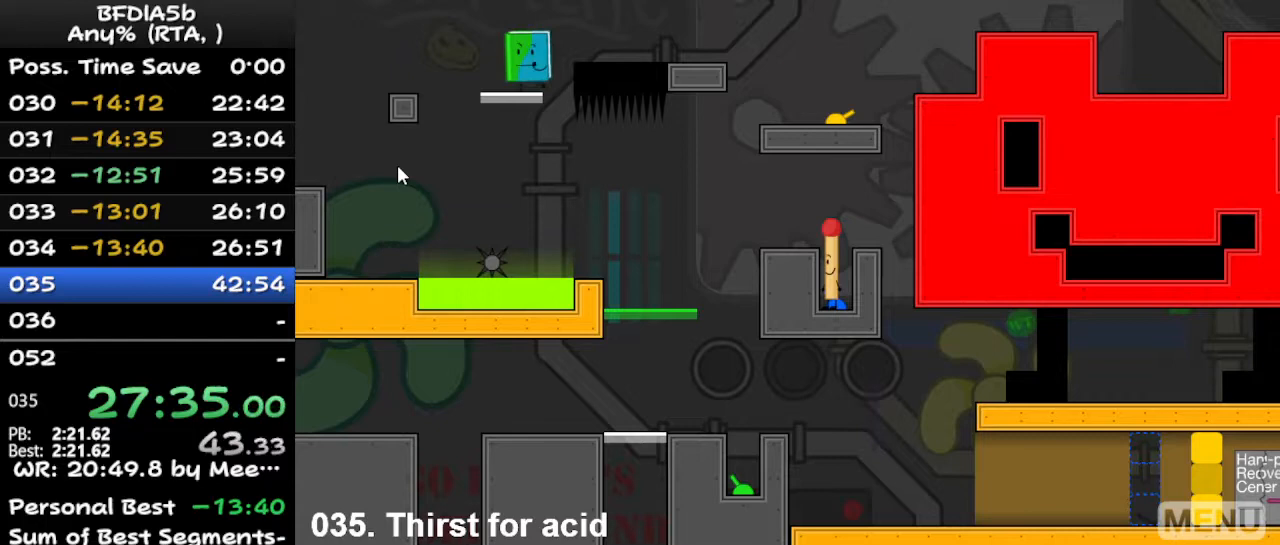
{"keys": ["right", "space"], "events": [[33, "left", "down"], [133, "left", "up"], [233, "right", "down"], [433, "space", "down"]]}
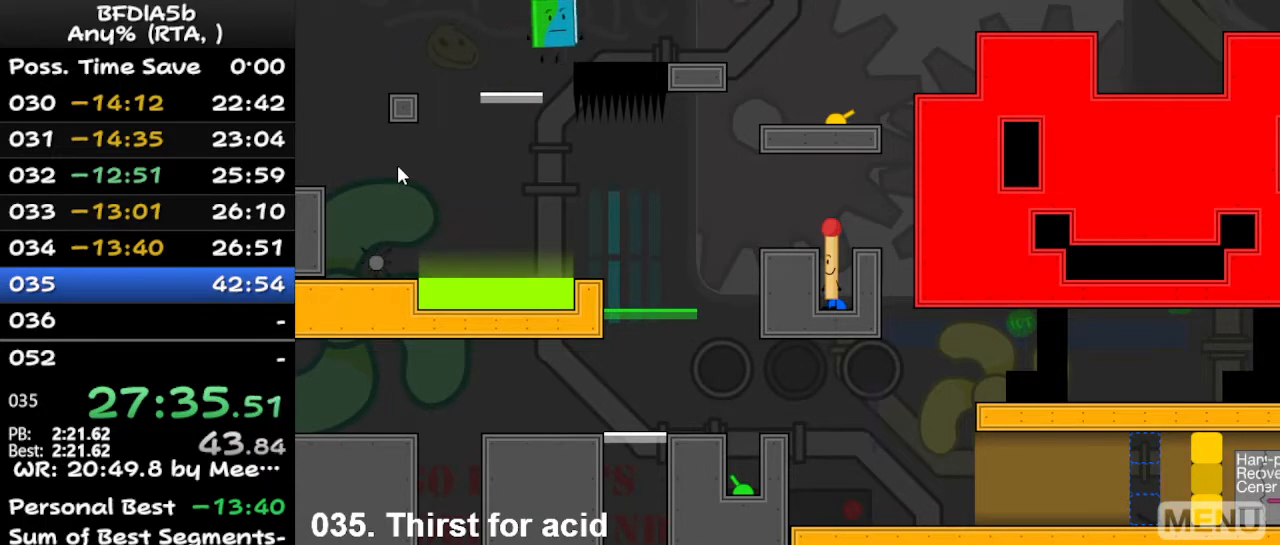
{"keys": ["right"], "events": [[67, "space", "up"]]}
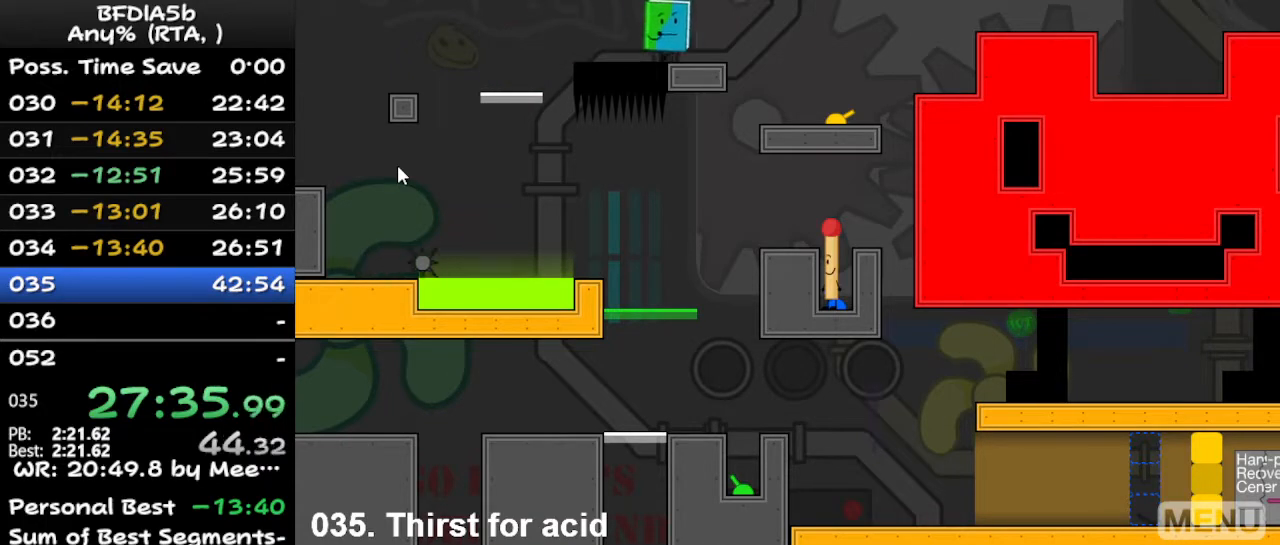
{"keys": ["right"], "events": []}
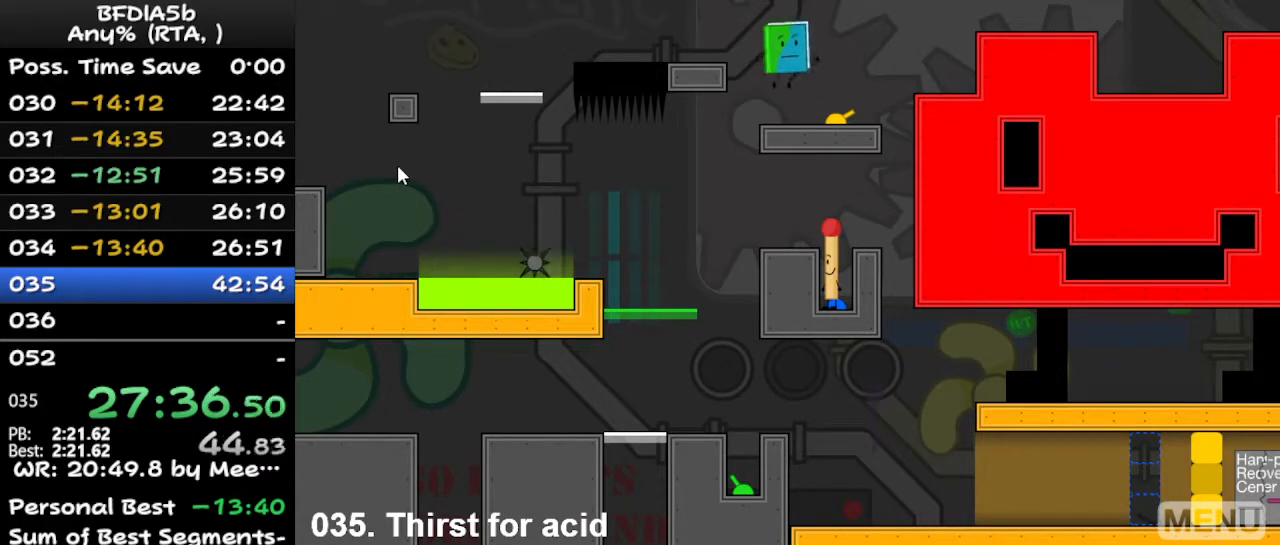
{"keys": ["left"], "events": [[400, "left", "down"], [400, "right", "up"]]}
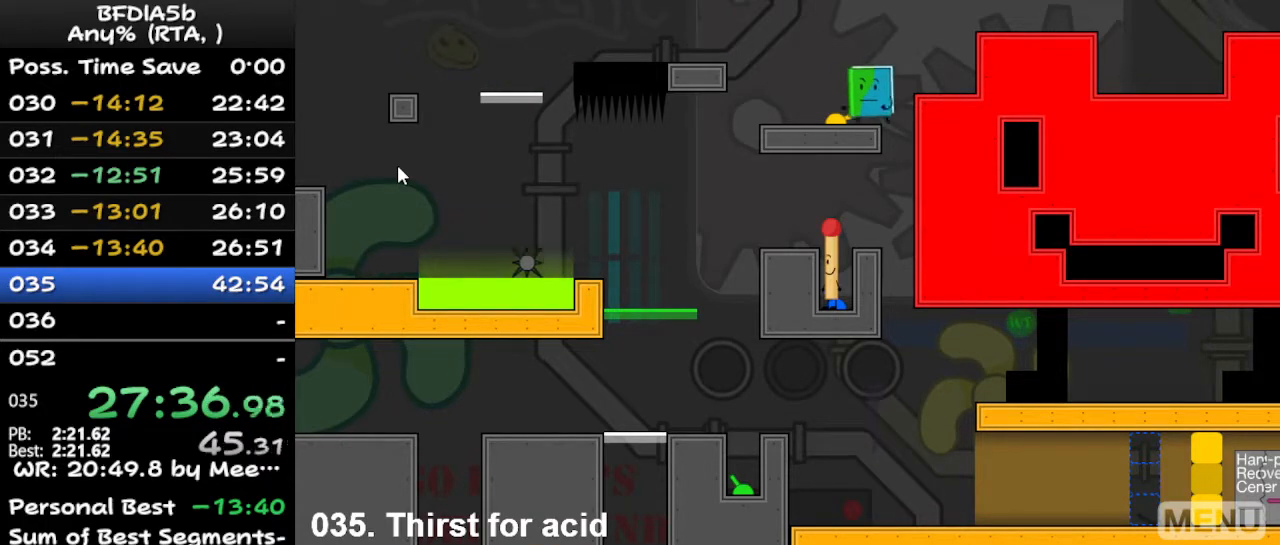
{"keys": [], "events": [[333, "left", "up"]]}
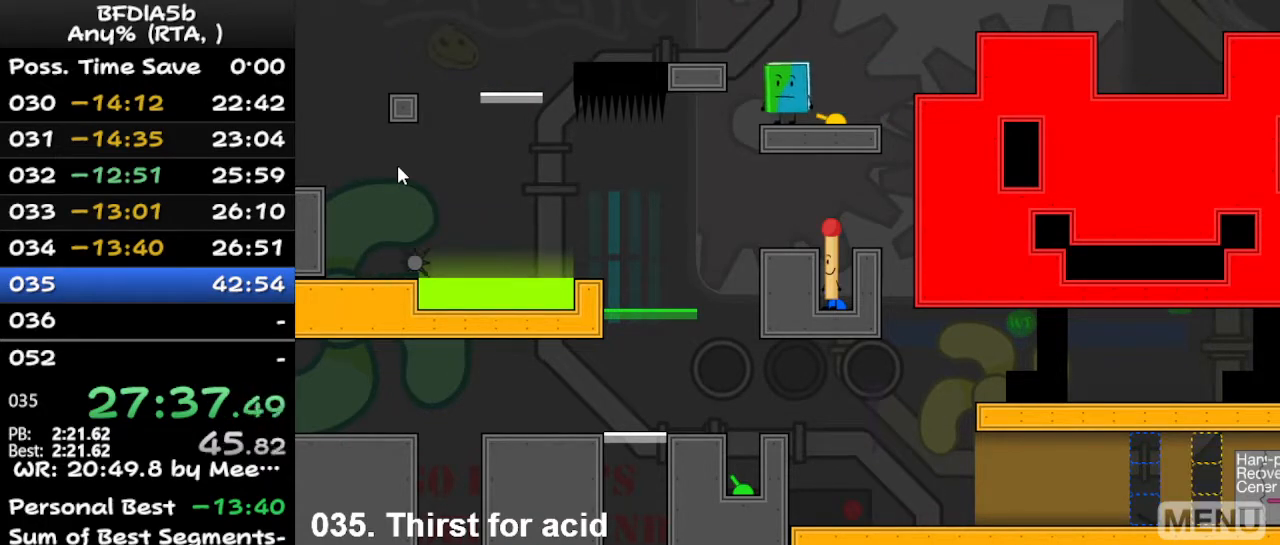
{"keys": ["right"], "events": [[200, "z", "down"], [367, "z", "up"], [400, "right", "down"]]}
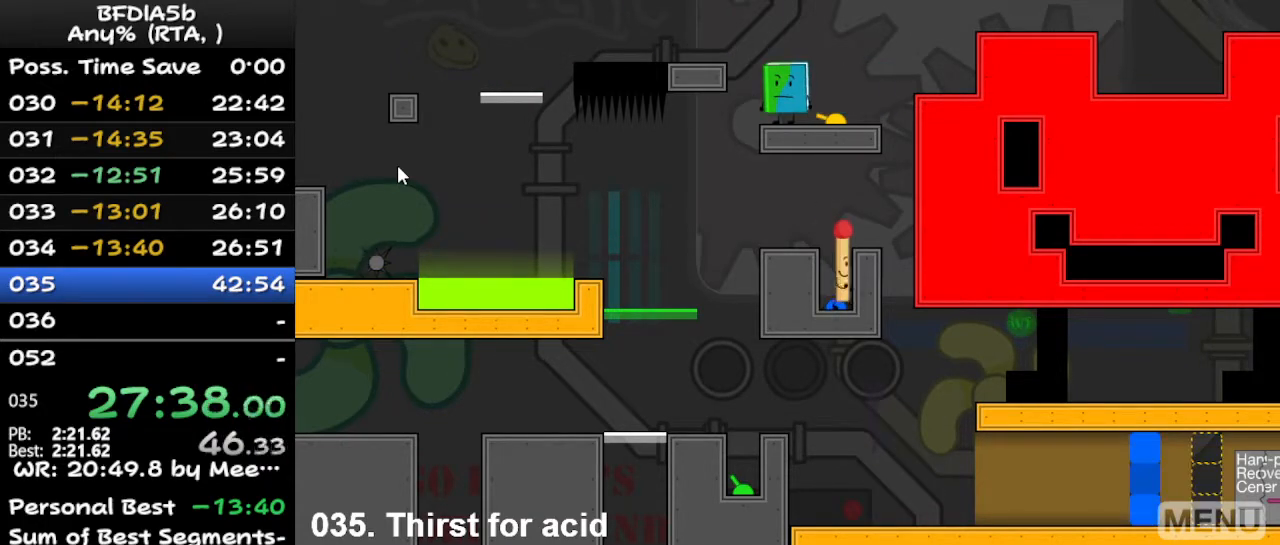
{"keys": [], "events": [[67, "right", "up"]]}
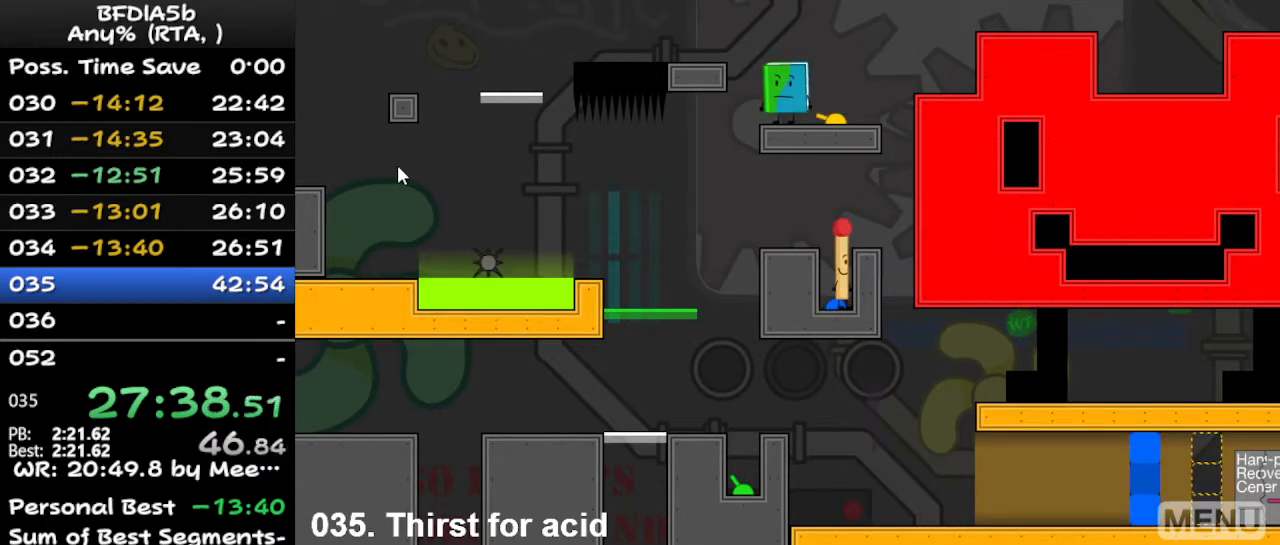
{"keys": ["right"], "events": [[67, "left", "down"], [233, "left", "up"], [367, "space", "down"], [400, "right", "down"], [500, "space", "up"]]}
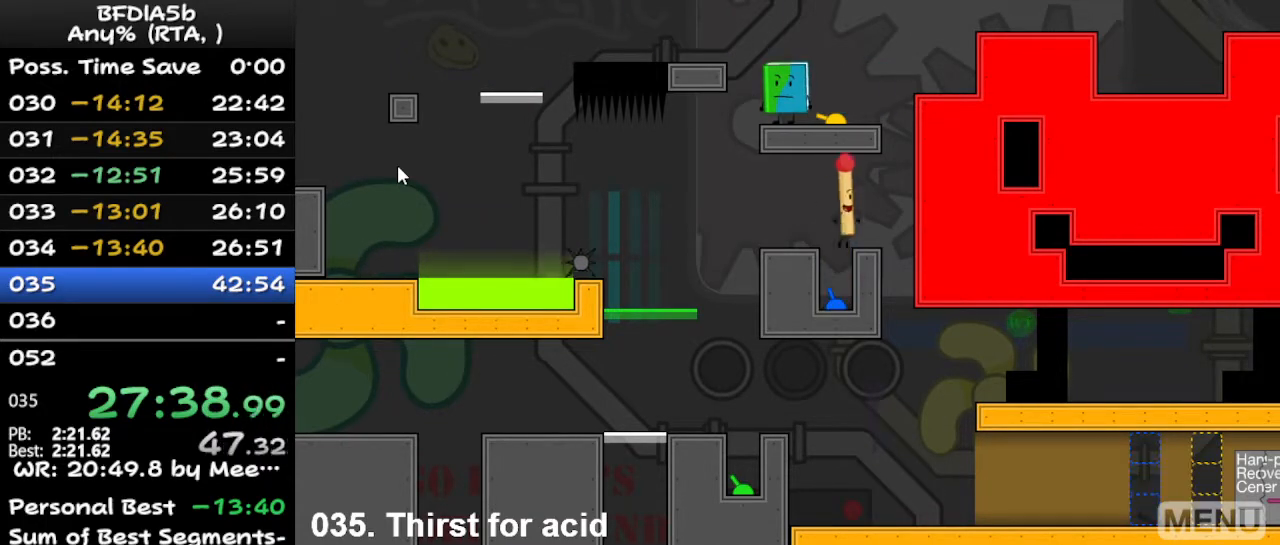
{"keys": ["right"], "events": []}
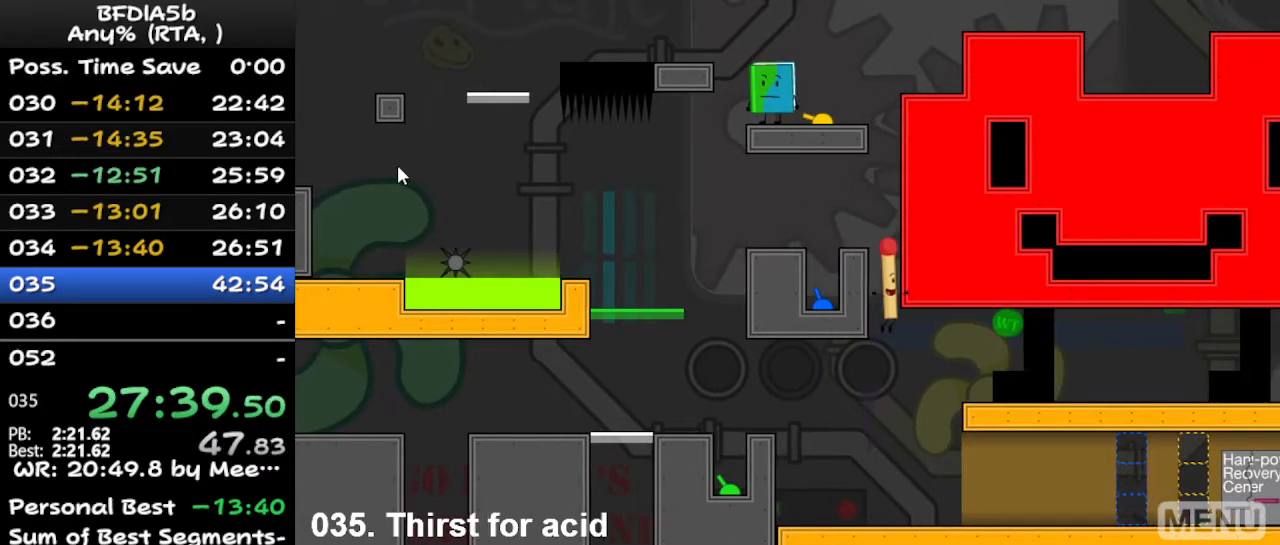
{"keys": ["right"], "events": []}
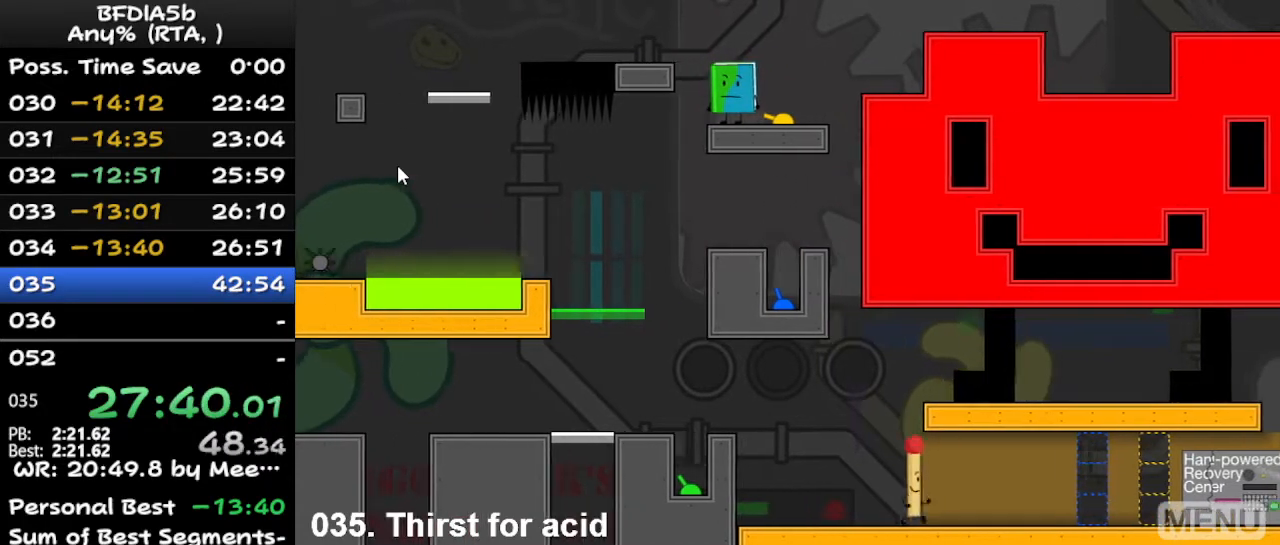
{"keys": ["right"], "events": []}
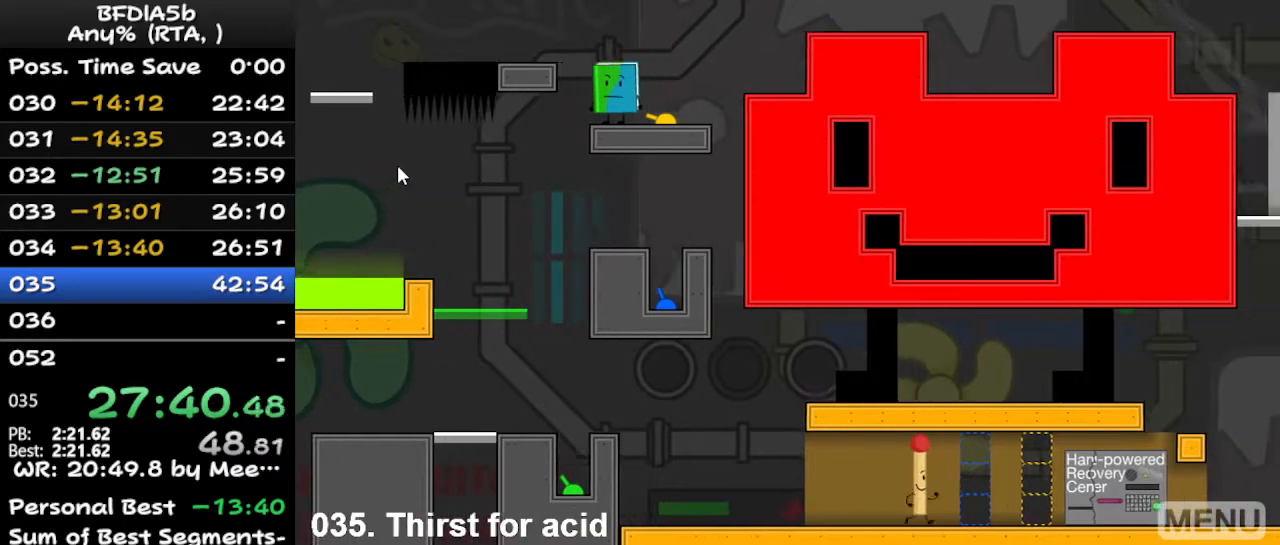
{"keys": [], "events": [[333, "right", "up"], [333, "z", "down"], [400, "z", "up"]]}
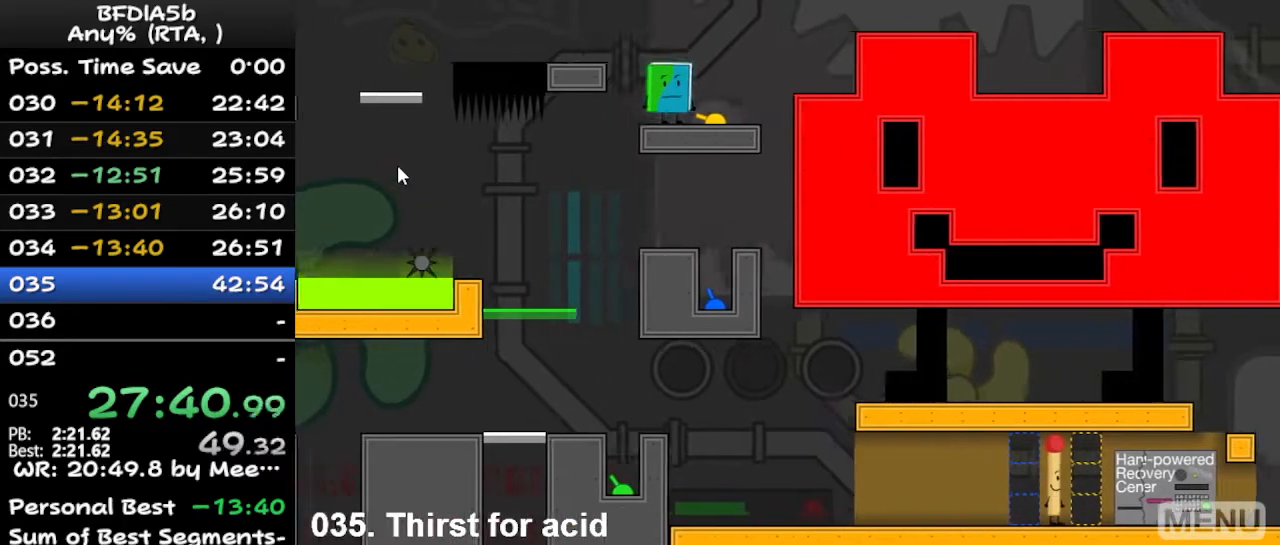
{"keys": ["left"], "events": [[67, "left", "down"], [200, "space", "down"], [333, "space", "up"]]}
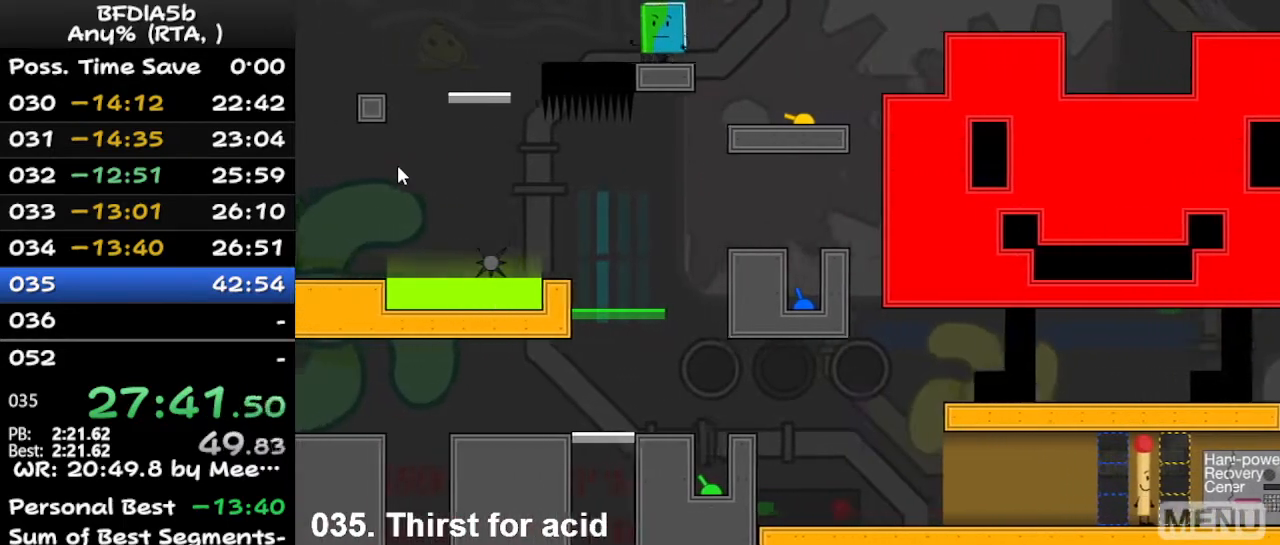
{"keys": ["left"], "events": []}
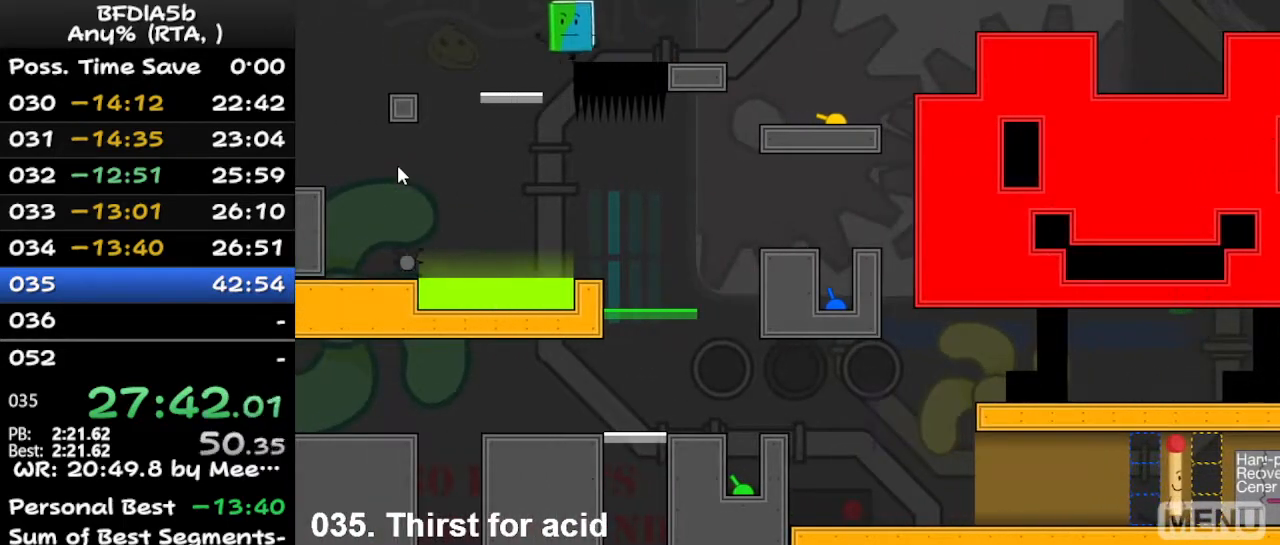
{"keys": [], "events": [[500, "left", "up"]]}
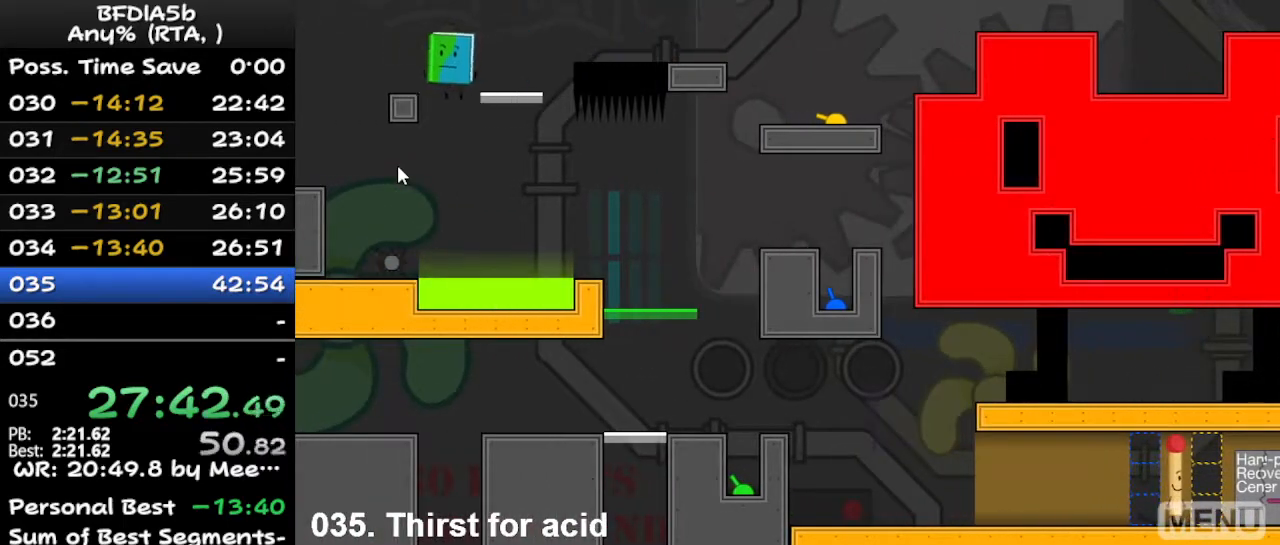
{"keys": ["right"], "events": [[100, "z", "down"], [200, "right", "down"], [200, "z", "up"]]}
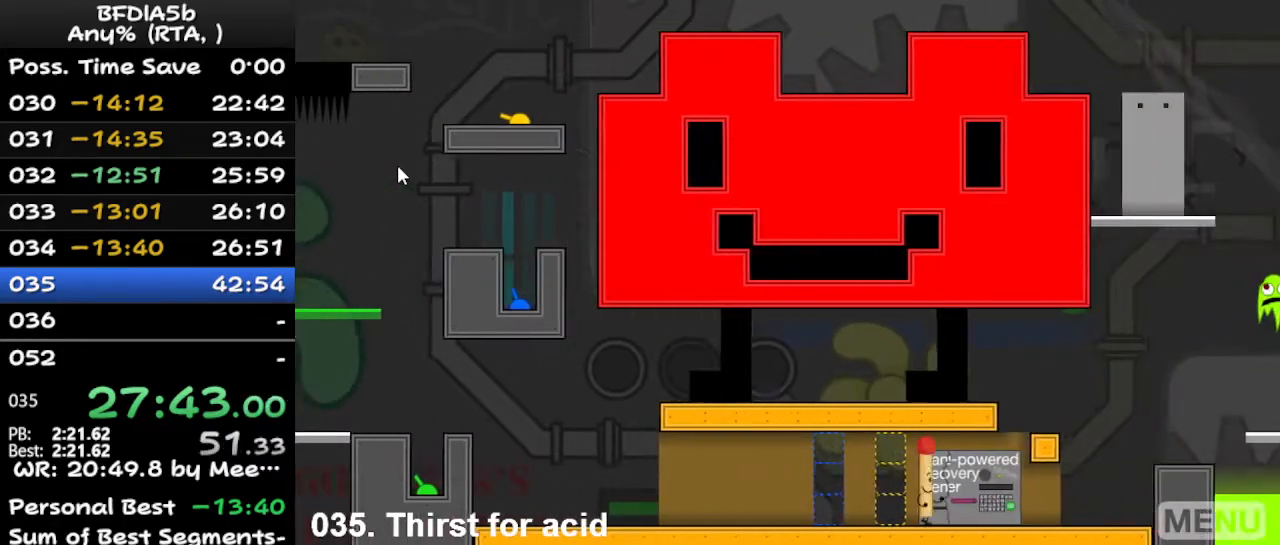
{"keys": [], "events": [[200, "right", "up"], [433, "down", "down"], [500, "down", "up"]]}
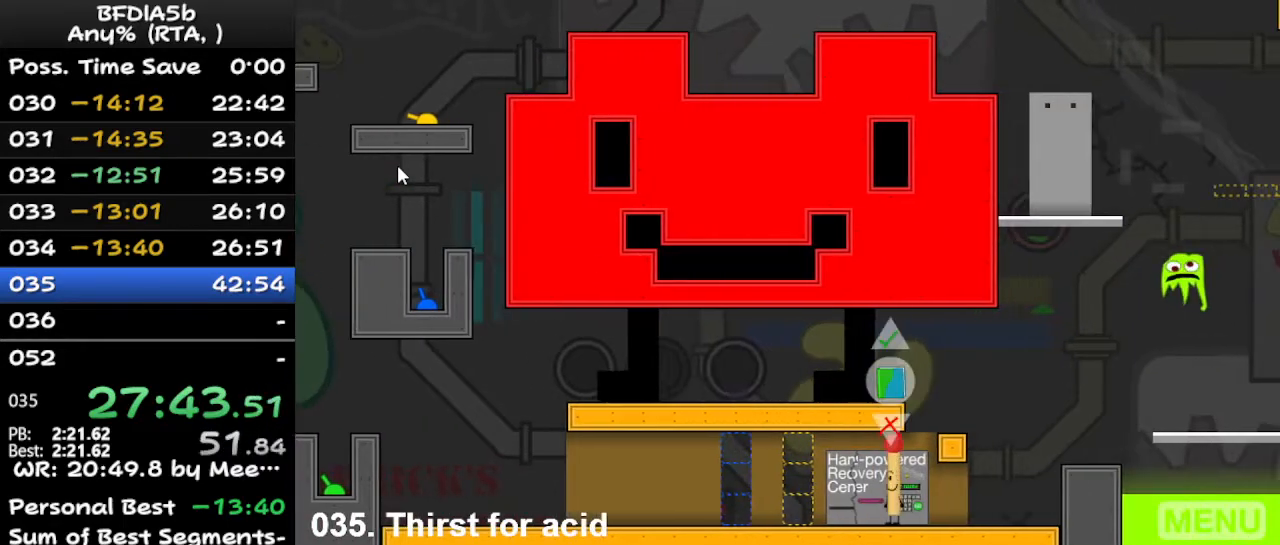
{"keys": [], "events": [[100, "up", "down"], [200, "up", "up"], [333, "left", "down"], [367, "right", "down"], [433, "left", "up"], [467, "right", "up"]]}
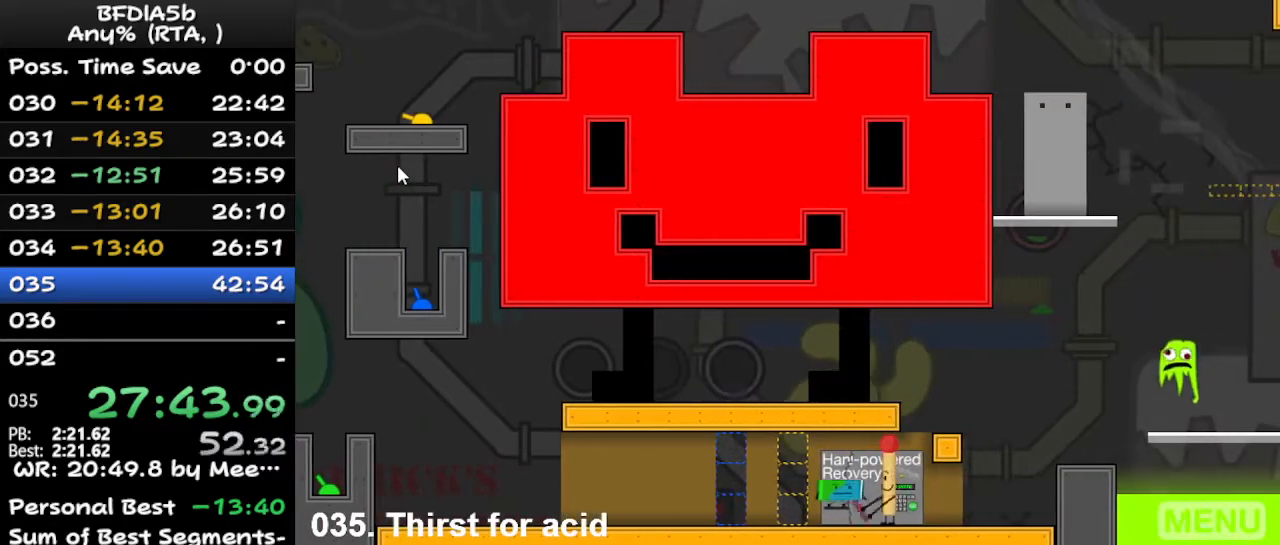
{"keys": [], "events": []}
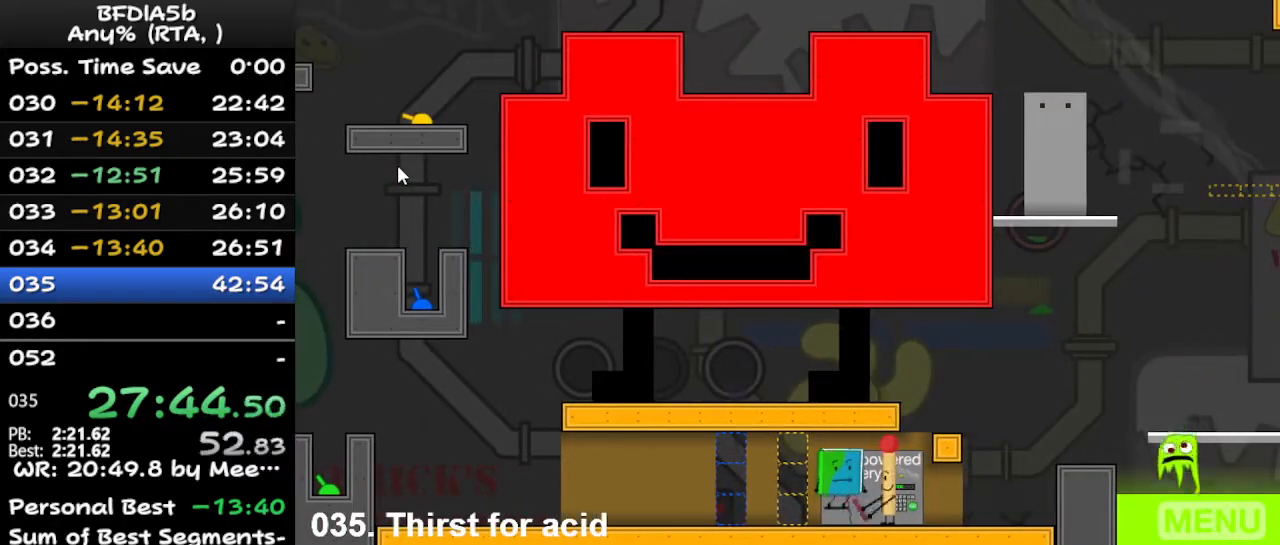
{"keys": ["right"], "events": [[100, "left", "down"], [333, "left", "up"], [333, "up", "down"], [400, "right", "down"], [433, "up", "up"]]}
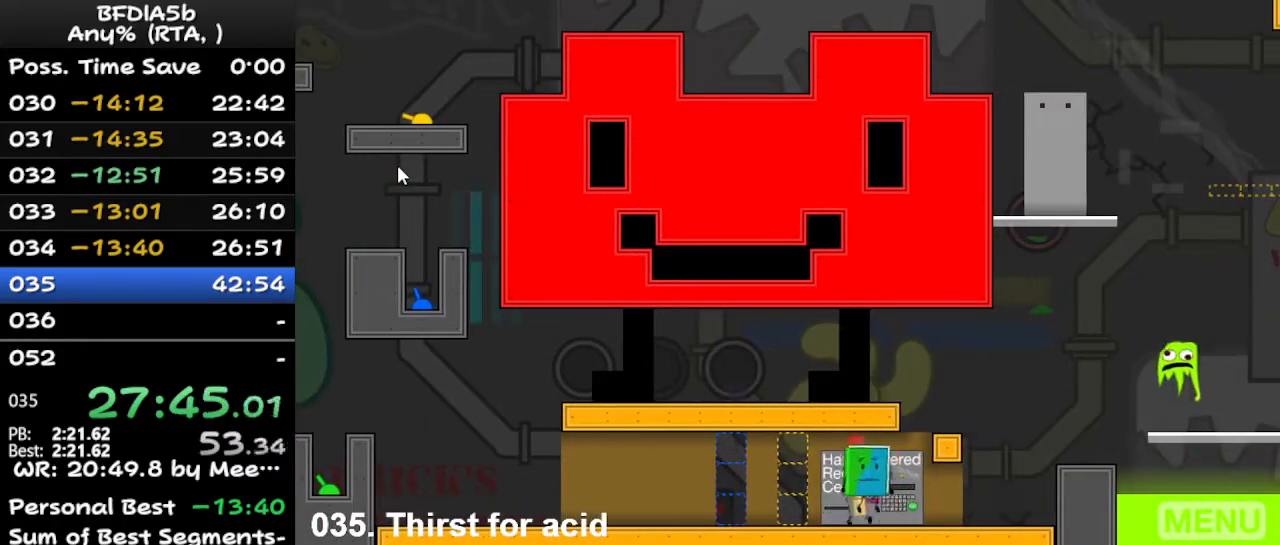
{"keys": [], "events": [[167, "right", "up"], [233, "left", "down"], [467, "left", "up"]]}
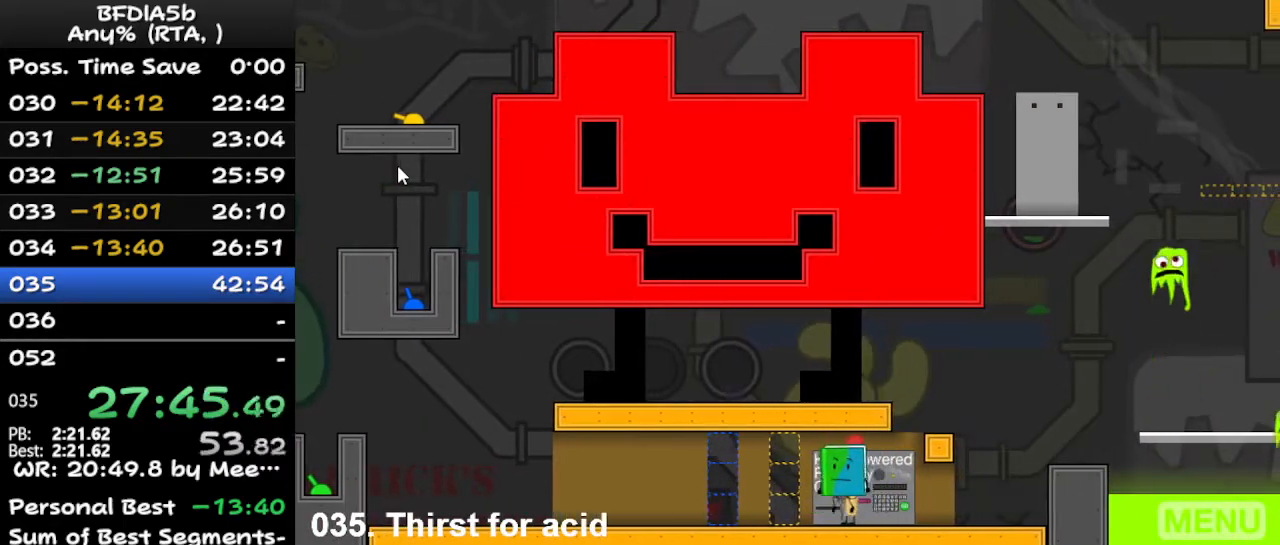
{"keys": ["right", "z"], "events": [[167, "right", "down"], [333, "down", "down"], [433, "down", "up"], [433, "z", "down"]]}
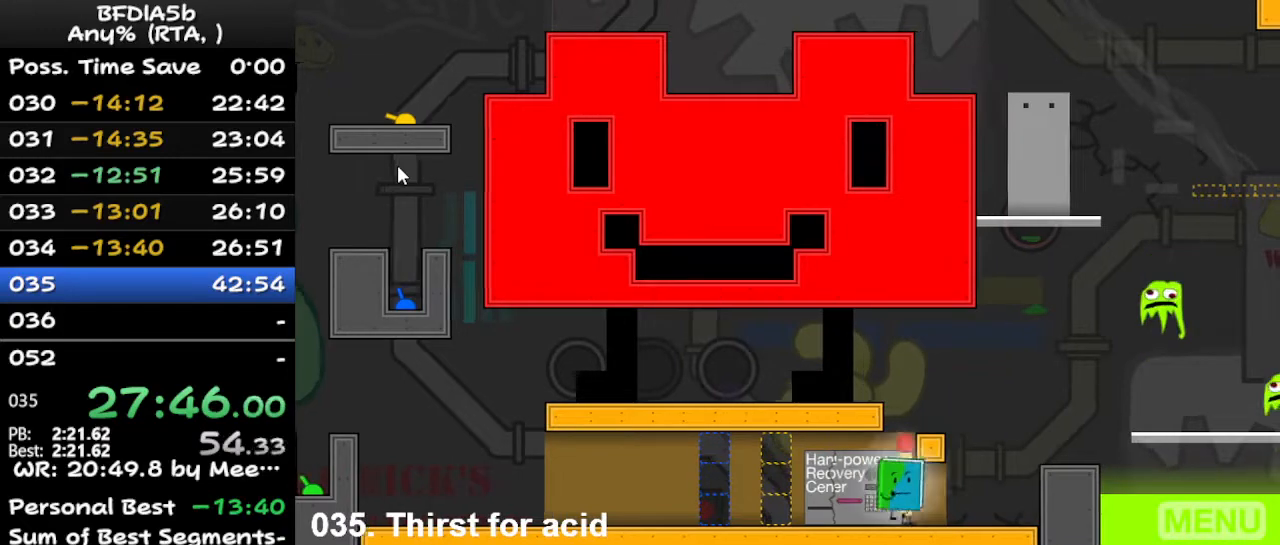
{"keys": [], "events": [[33, "z", "up"], [133, "space", "down"], [267, "space", "up"], [367, "right", "up"]]}
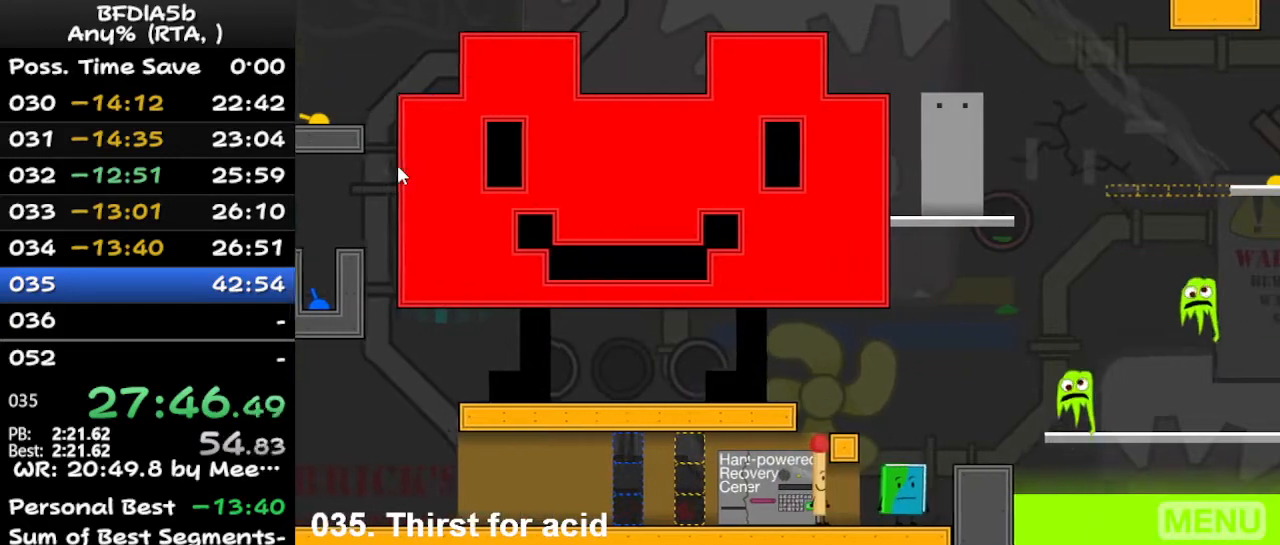
{"keys": ["right"], "events": [[300, "z", "down"], [333, "right", "down"], [400, "z", "up"]]}
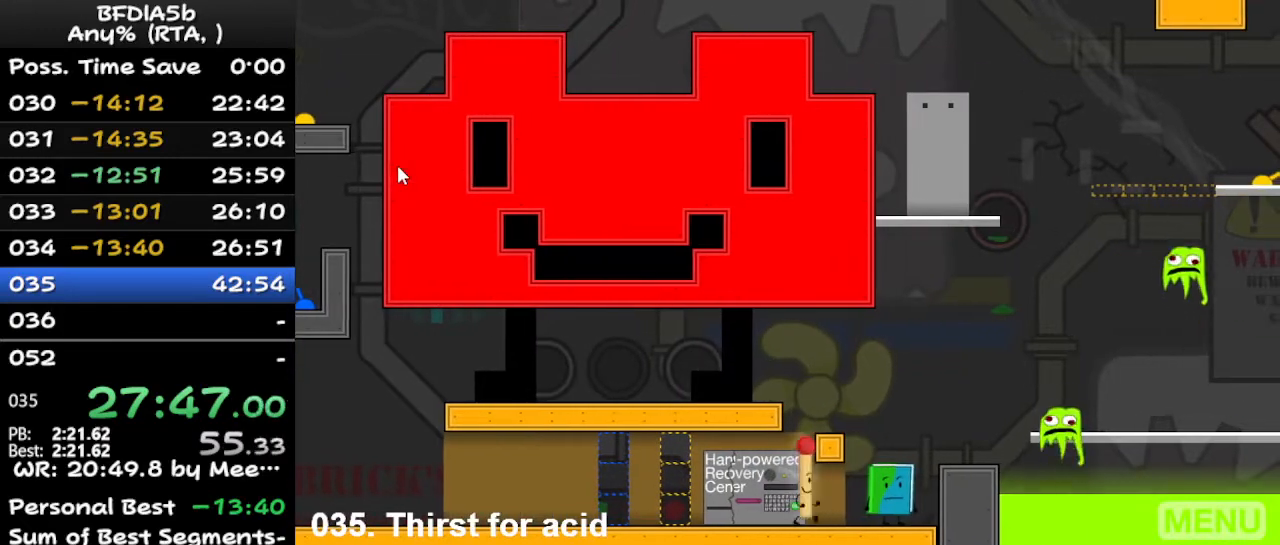
{"keys": ["right"], "events": [[33, "space", "down"], [167, "space", "up"]]}
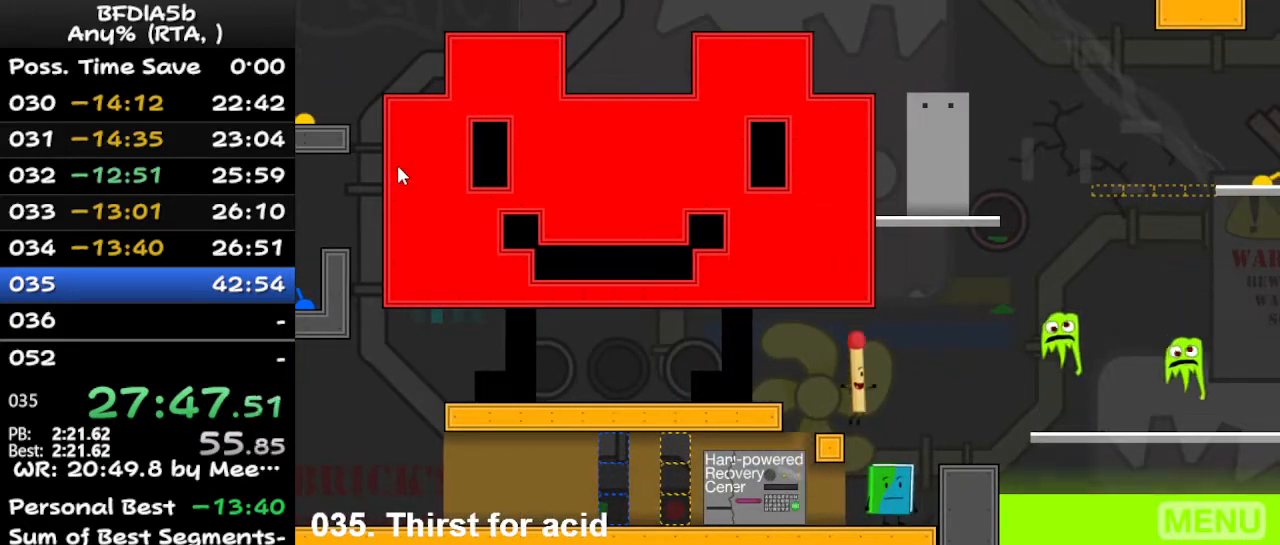
{"keys": [], "events": [[67, "right", "up"], [400, "up", "down"], [433, "up", "up"]]}
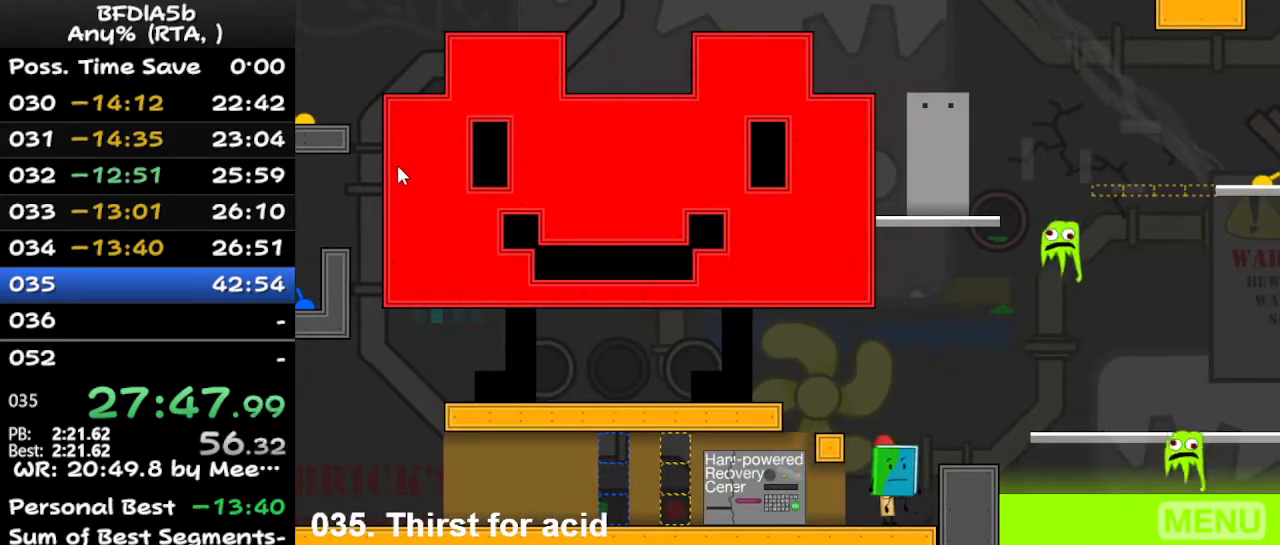
{"keys": [], "events": [[33, "right", "down"], [100, "space", "down"], [233, "space", "up"], [333, "right", "up"]]}
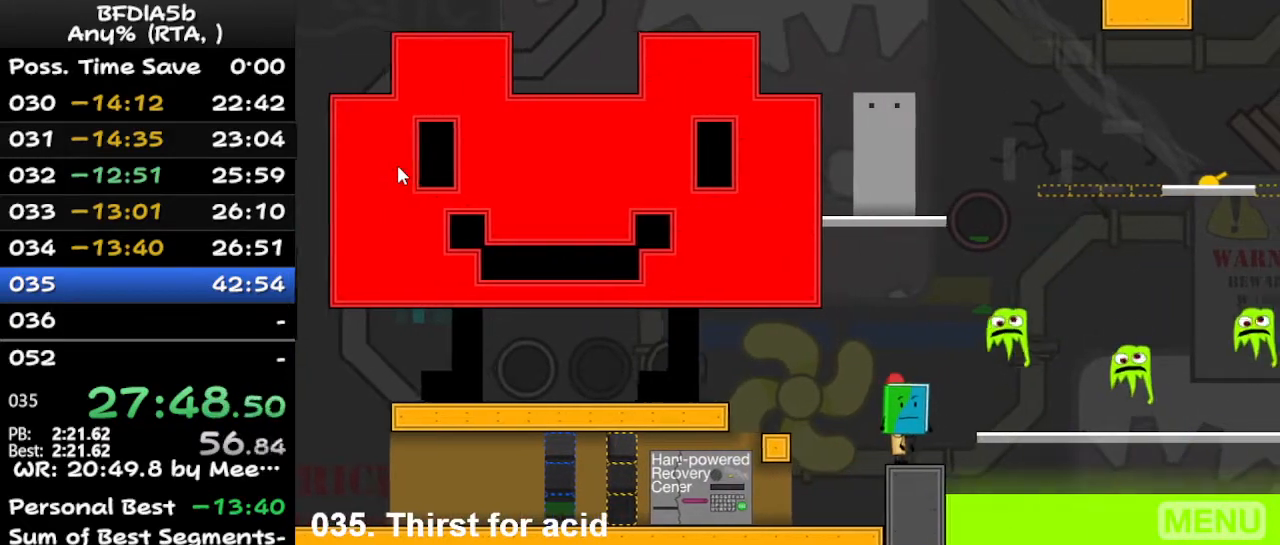
{"keys": [], "events": []}